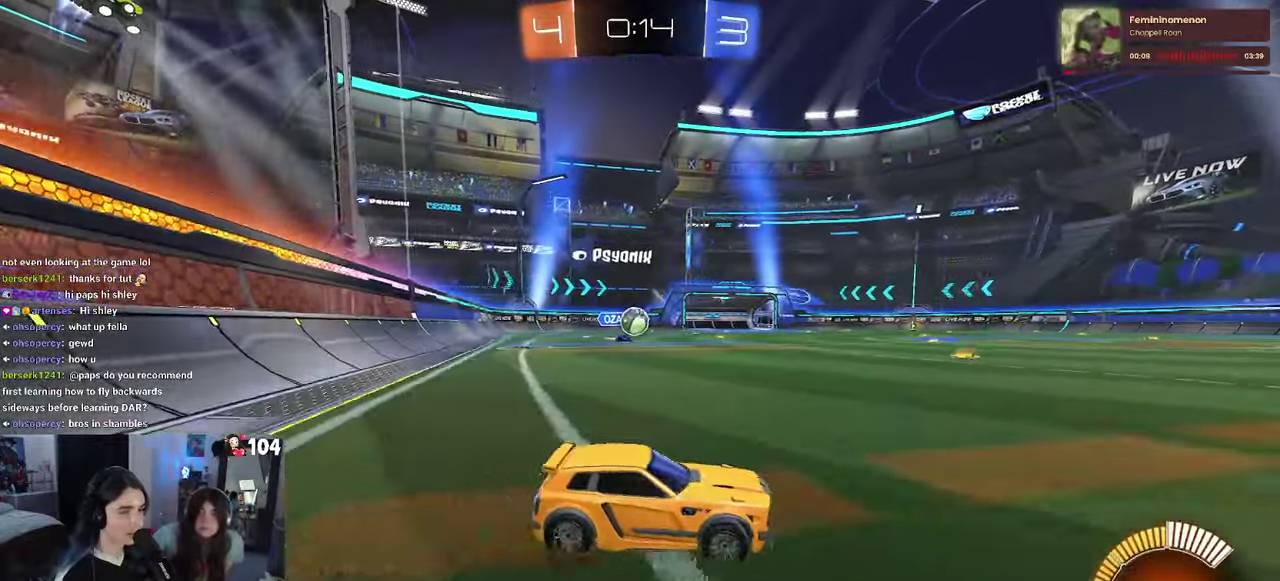
Gameplay with a controller (PlayStation layout); each line is a JSON object with the inputs held at the frame after it. "events" lists button and stick changes between this image and that frame as [ms after this image, input, new state], when the widget could be followed in between. This document gives stick clicks only as held states, not as events. Not read: L1.
{"buttons": ["R1", "R2"], "left_stick": "center", "right_stick": "center", "events": [[217, "left_stick", "up-right"], [300, "left_stick", "center"], [433, "R1", "down"]]}
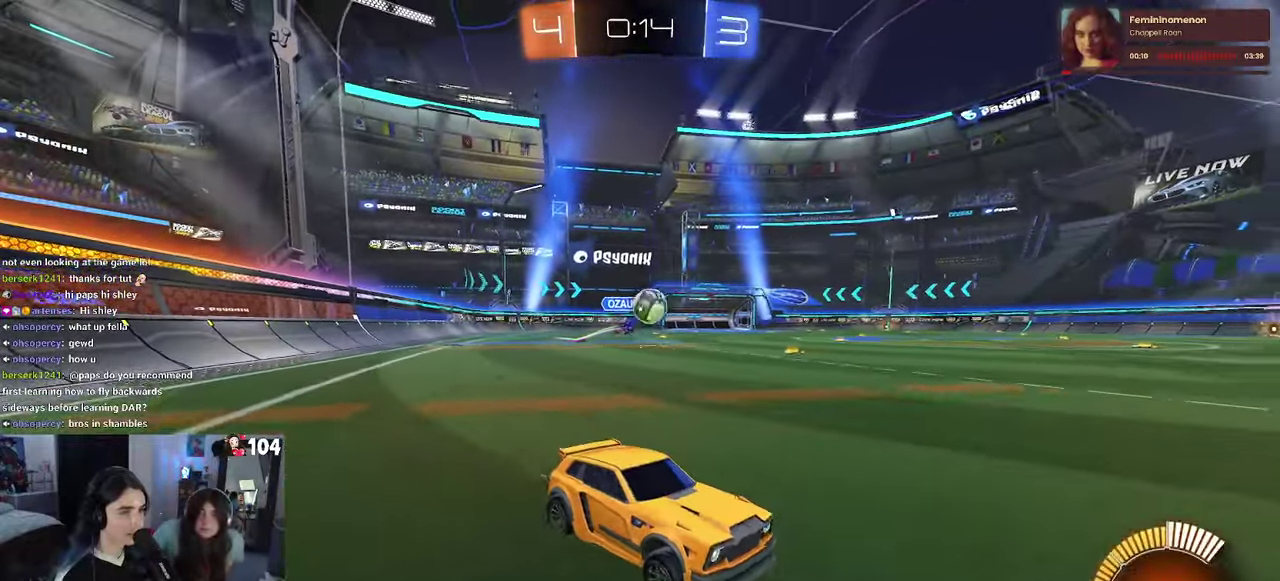
{"buttons": ["R1", "R2"], "left_stick": "center", "right_stick": "center", "events": [[83, "left_stick", "left"], [350, "left_stick", "center"]]}
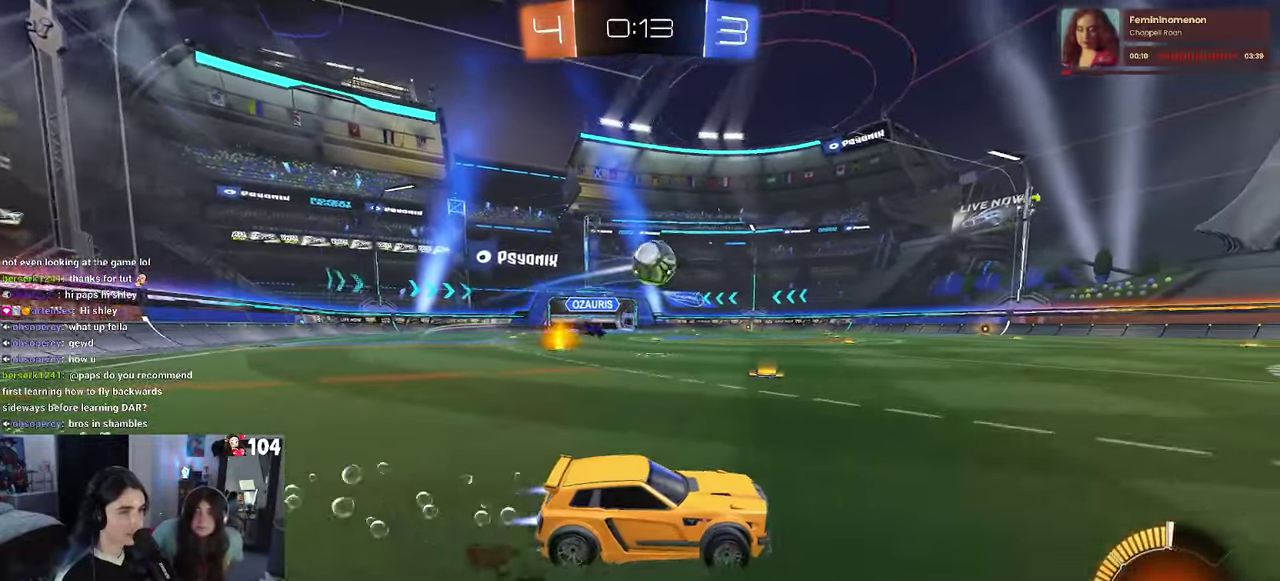
{"buttons": ["R1", "R2"], "left_stick": "center", "right_stick": "center", "events": []}
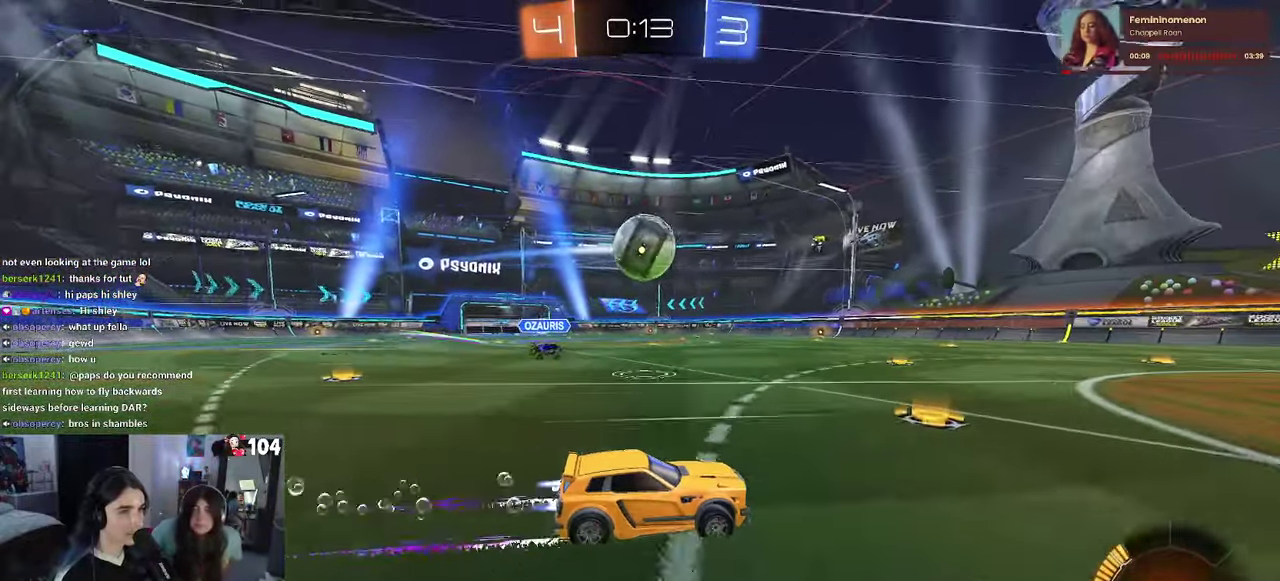
{"buttons": ["CROSS", "R2"], "left_stick": "up-left", "right_stick": "center", "events": [[133, "R1", "up"], [167, "left_stick", "up-left"], [250, "CROSS", "down"], [367, "CROSS", "up"], [483, "CROSS", "down"]]}
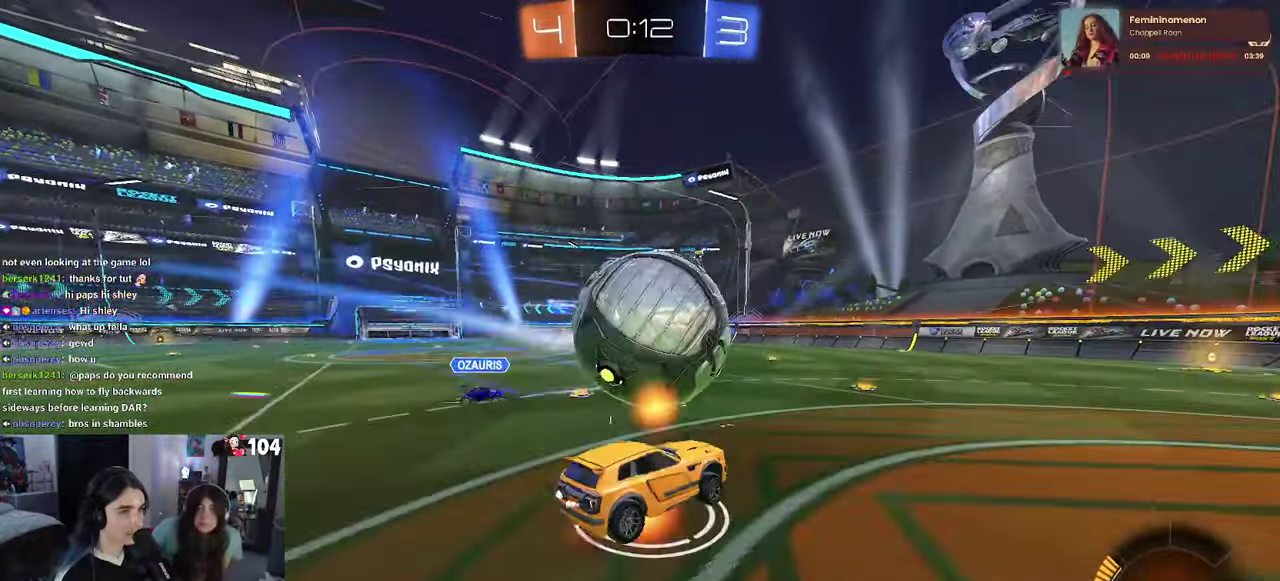
{"buttons": ["SQUARE", "R2"], "left_stick": "down-left", "right_stick": "center", "events": [[100, "CROSS", "up"], [100, "SQUARE", "down"], [117, "left_stick", "center"], [267, "left_stick", "down-left"]]}
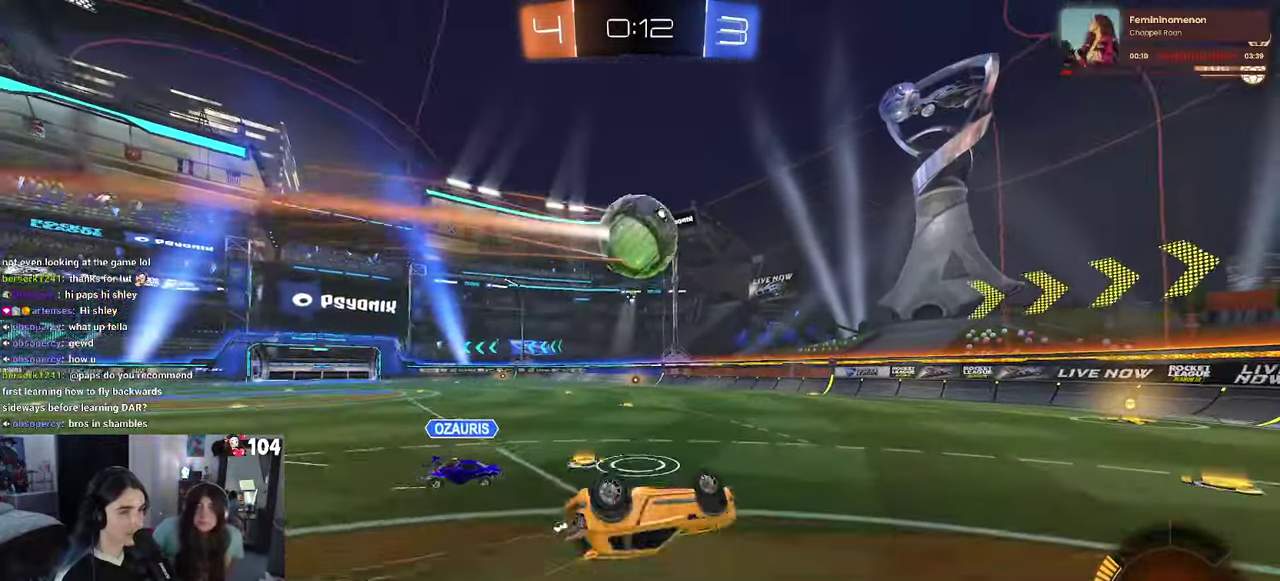
{"buttons": ["L2"], "left_stick": "up-left", "right_stick": "center", "events": [[167, "left_stick", "left"], [317, "SQUARE", "up"], [350, "left_stick", "up-left"], [400, "R2", "up"], [417, "L2", "down"]]}
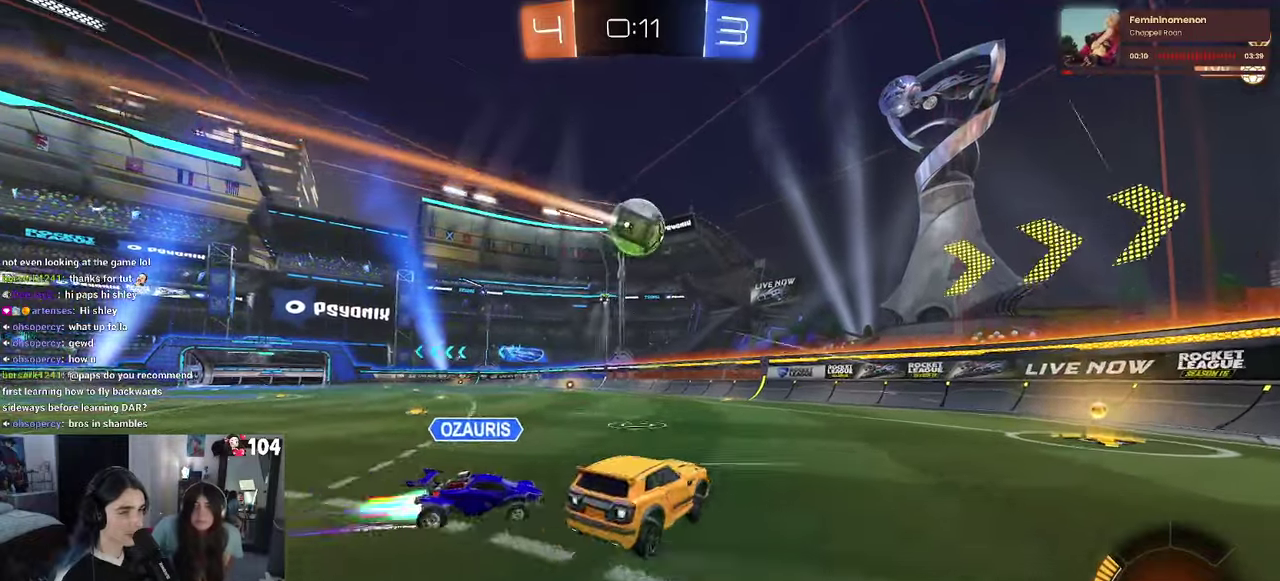
{"buttons": ["L2", "R2"], "left_stick": "center", "right_stick": "center", "events": [[17, "left_stick", "up"], [67, "left_stick", "up-left"], [117, "left_stick", "up"], [434, "left_stick", "up-left"], [450, "R2", "down"], [500, "left_stick", "center"]]}
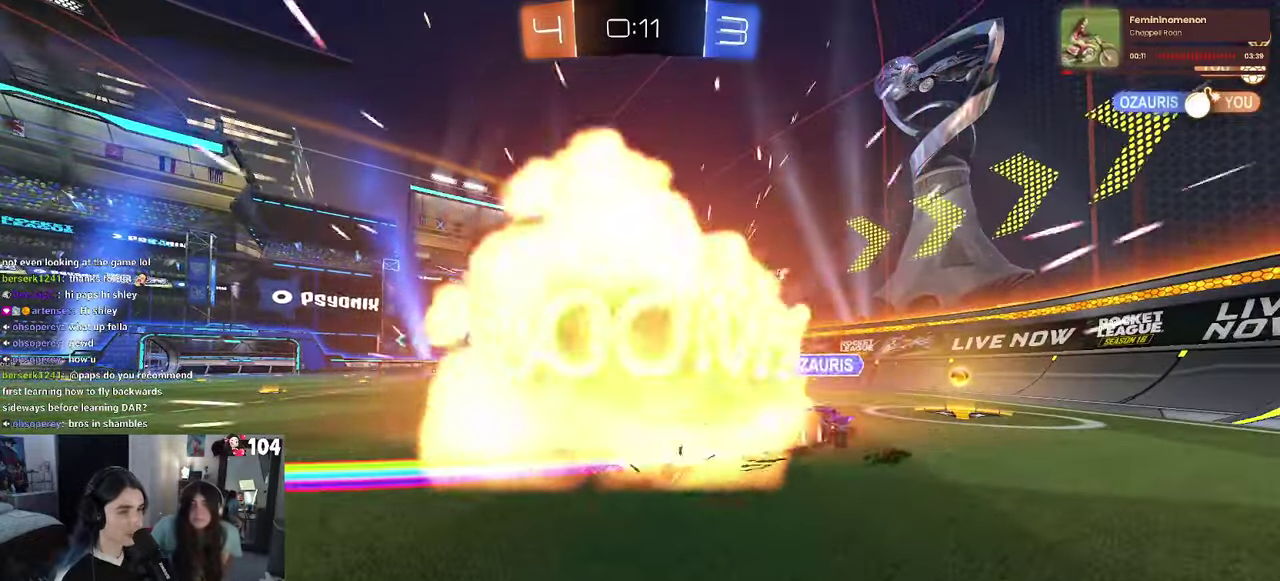
{"buttons": ["R2"], "left_stick": "center", "right_stick": "center", "events": [[17, "L2", "up"]]}
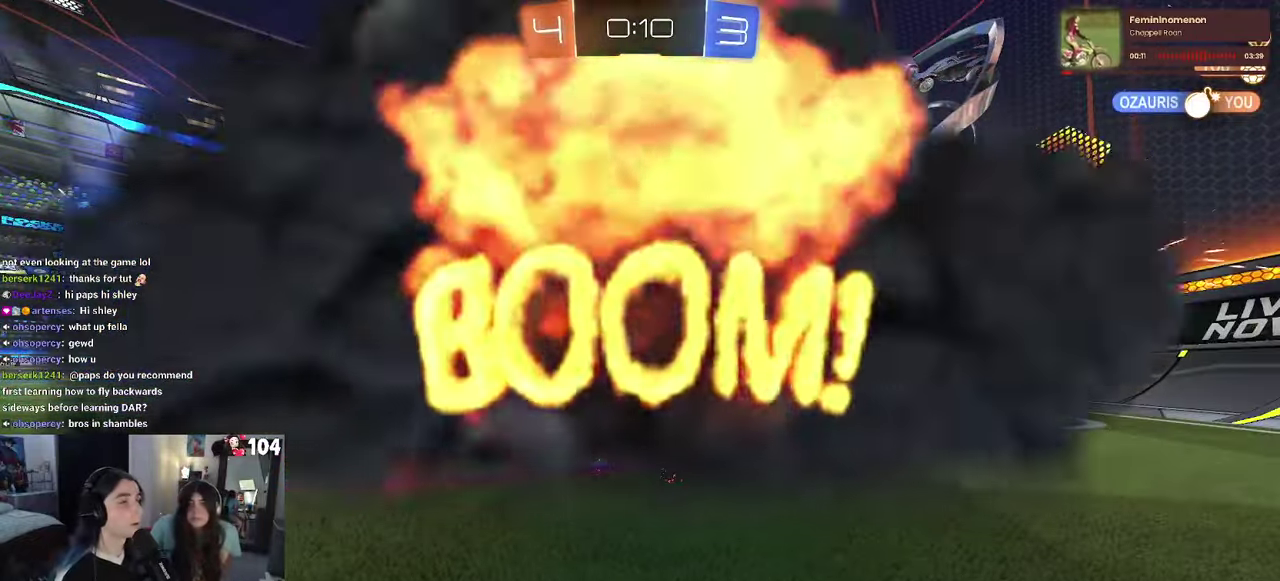
{"buttons": ["R2"], "left_stick": "center", "right_stick": "center", "events": []}
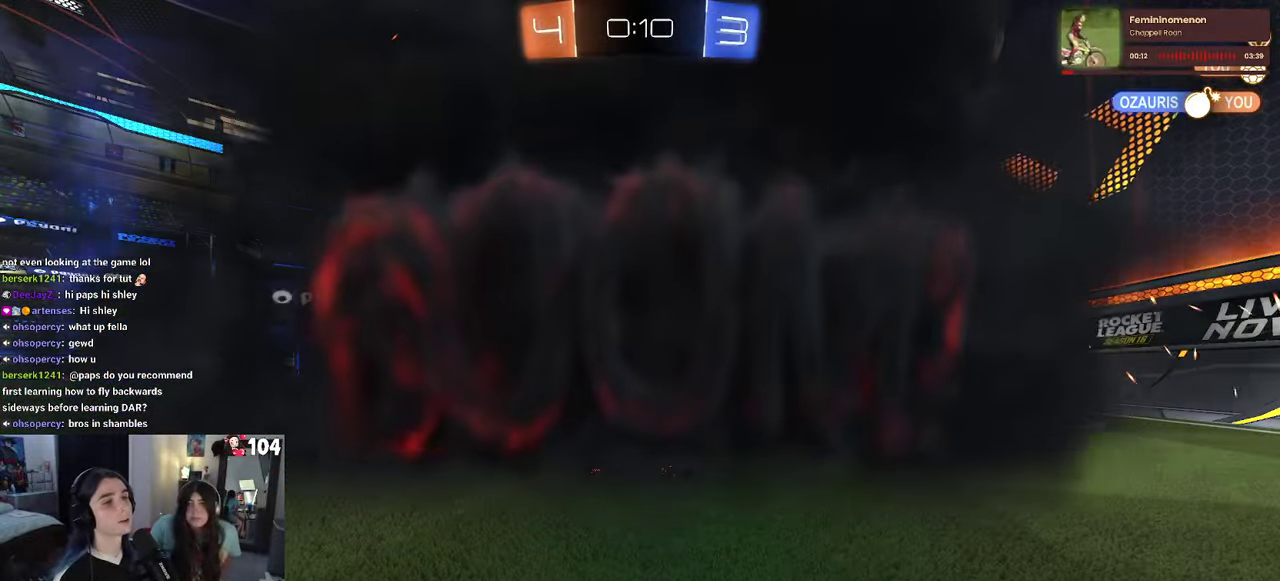
{"buttons": ["R2"], "left_stick": "center", "right_stick": "center", "events": []}
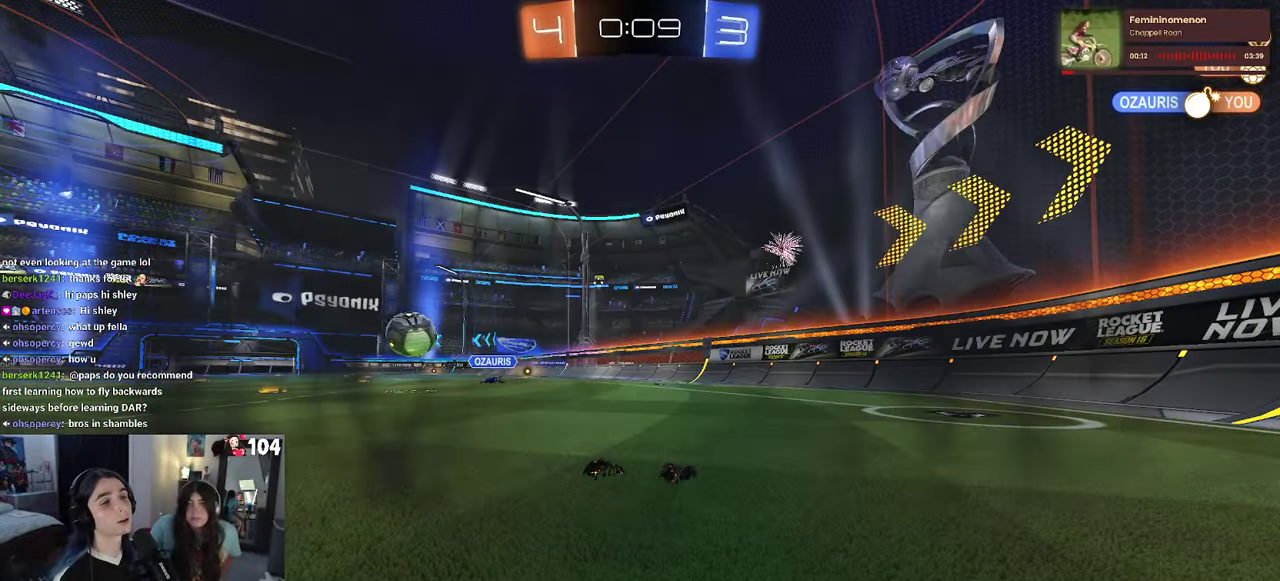
{"buttons": ["R2"], "left_stick": "center", "right_stick": "center", "events": []}
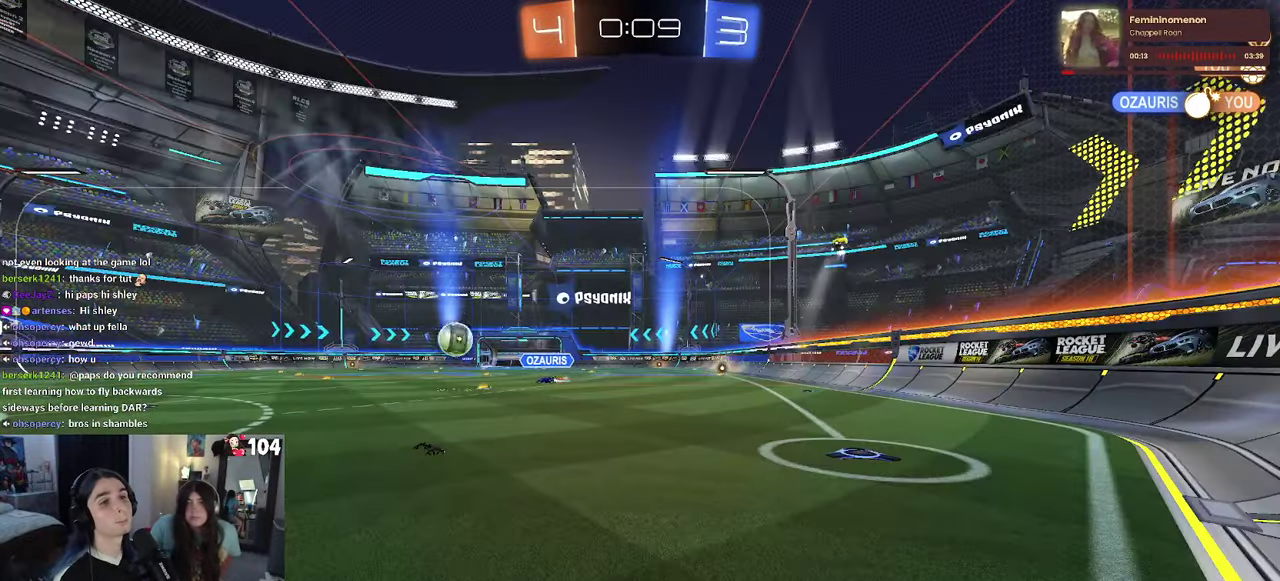
{"buttons": ["R2"], "left_stick": "center", "right_stick": "center", "events": []}
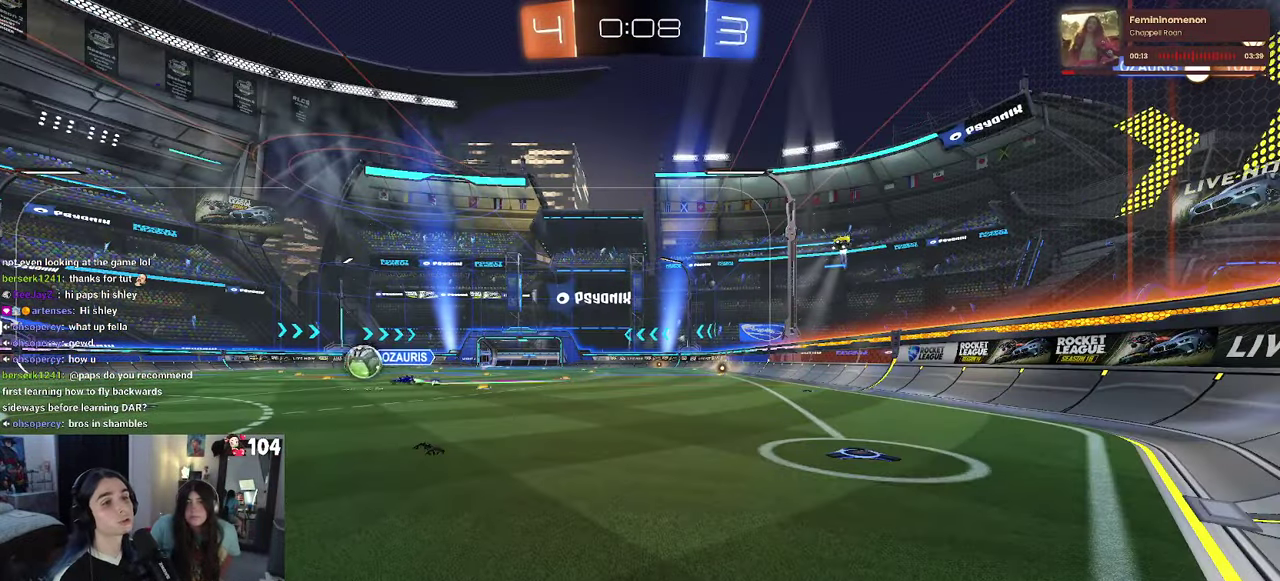
{"buttons": ["R2"], "left_stick": "center", "right_stick": "center", "events": [[150, "left_stick", "left"], [417, "left_stick", "center"]]}
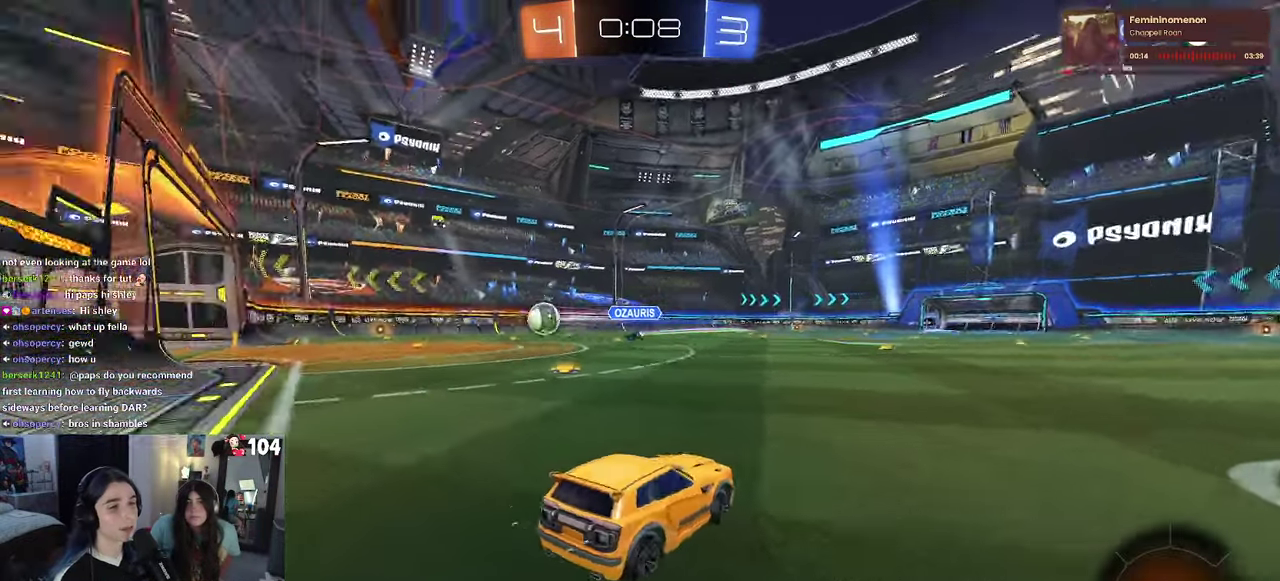
{"buttons": ["R2"], "left_stick": "left", "right_stick": "center", "events": [[267, "left_stick", "left"]]}
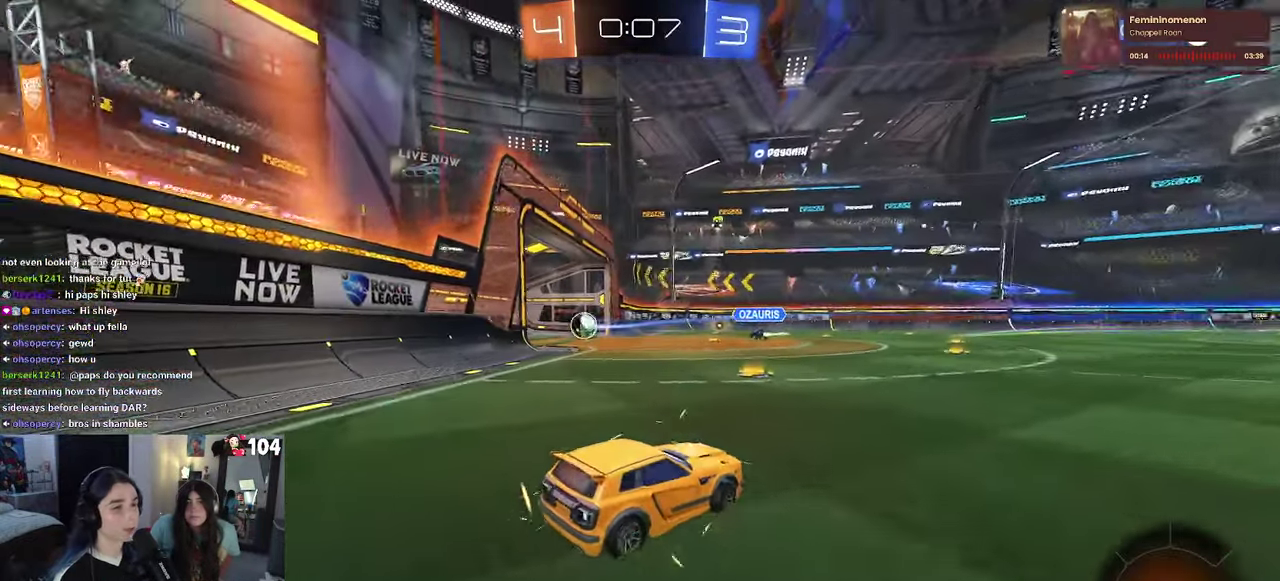
{"buttons": [], "left_stick": "center", "right_stick": "center", "events": [[67, "R2", "up"], [100, "left_stick", "center"], [384, "CROSS", "down"], [484, "CROSS", "up"]]}
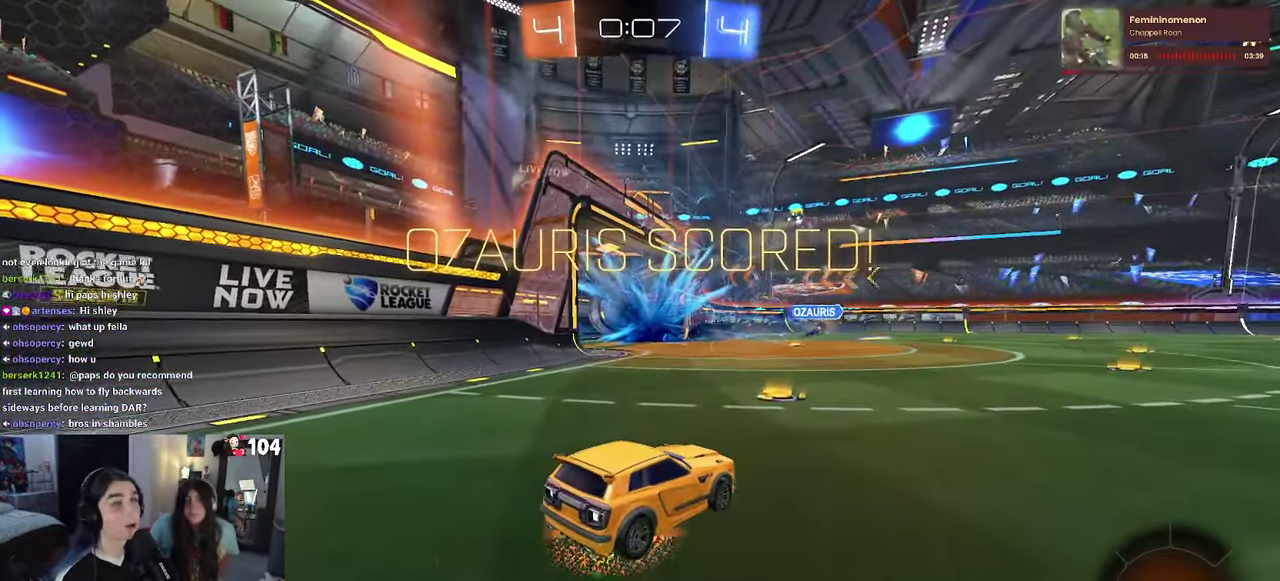
{"buttons": [], "left_stick": "center", "right_stick": "center", "events": []}
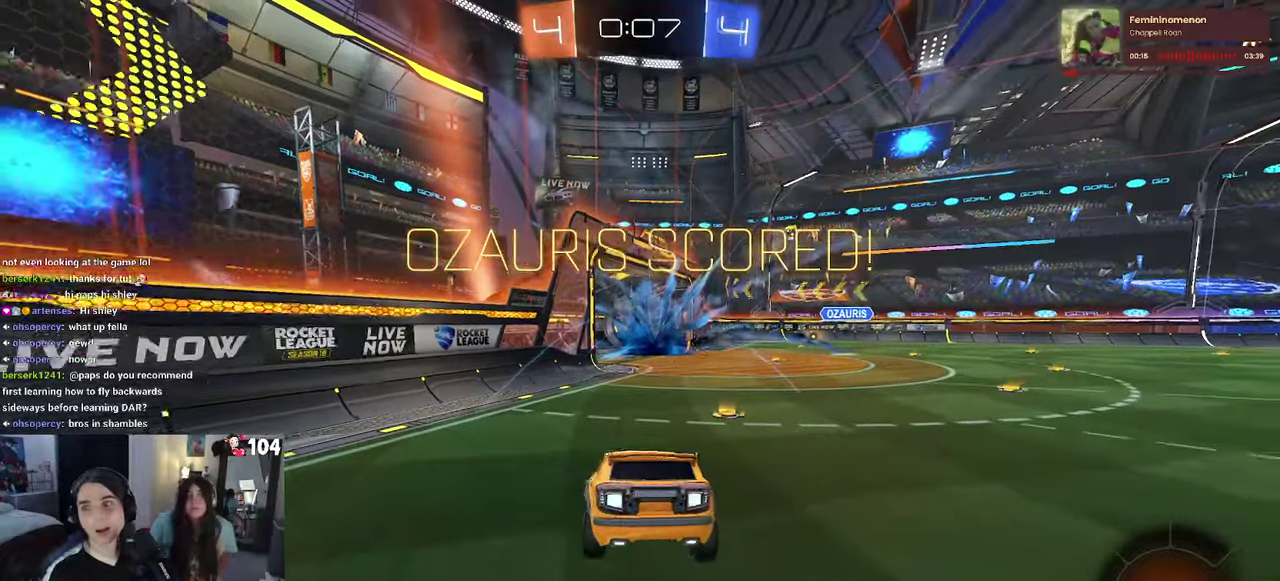
{"buttons": [], "left_stick": "center", "right_stick": "center", "events": [[133, "CROSS", "down"], [283, "CROSS", "up"], [366, "CROSS", "down"], [500, "CROSS", "up"]]}
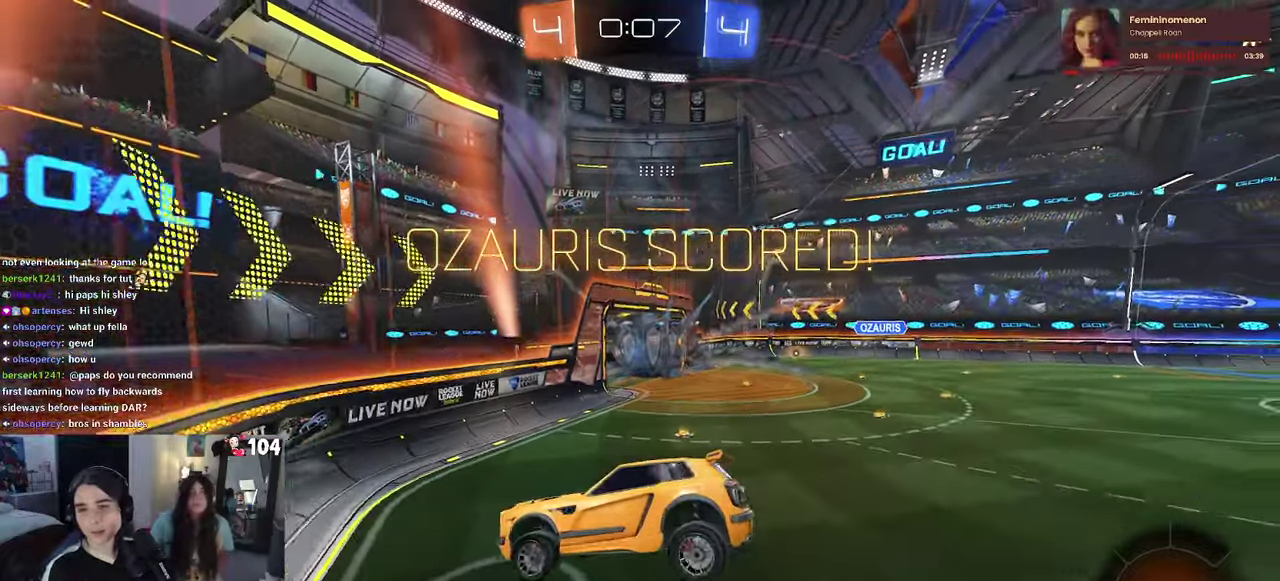
{"buttons": [], "left_stick": "center", "right_stick": "center", "events": [[83, "CROSS", "down"], [216, "CROSS", "up"], [300, "CROSS", "down"], [416, "CROSS", "up"]]}
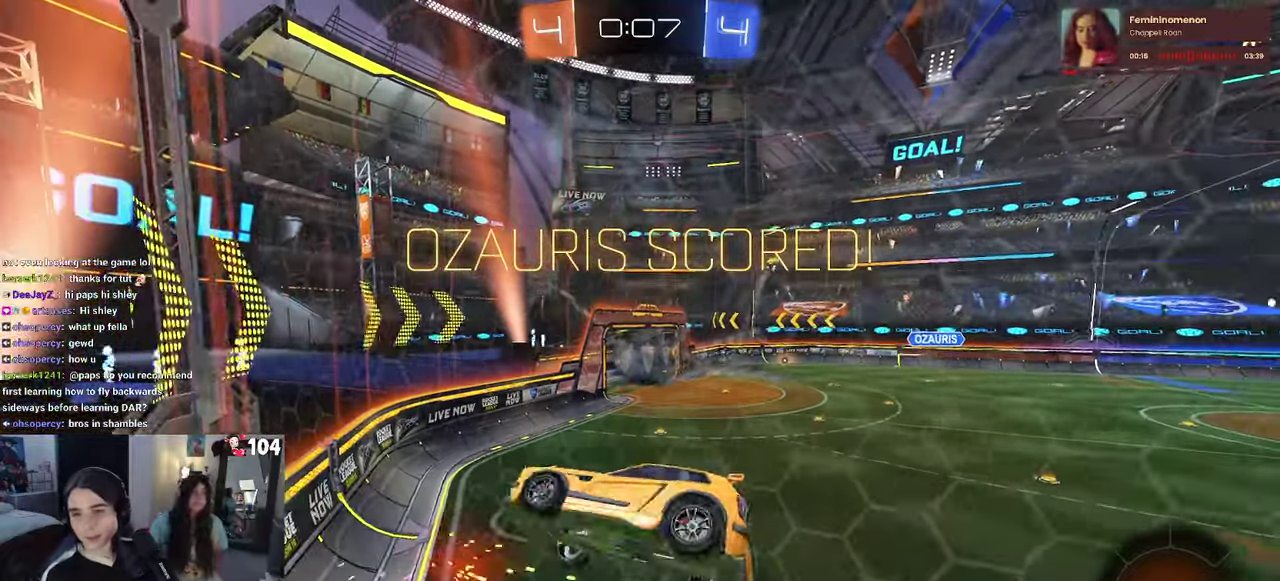
{"buttons": ["CROSS"], "left_stick": "center", "right_stick": "center", "events": [[16, "CROSS", "down"], [100, "CROSS", "up"], [183, "CROSS", "down"], [333, "CROSS", "up"], [400, "CROSS", "down"]]}
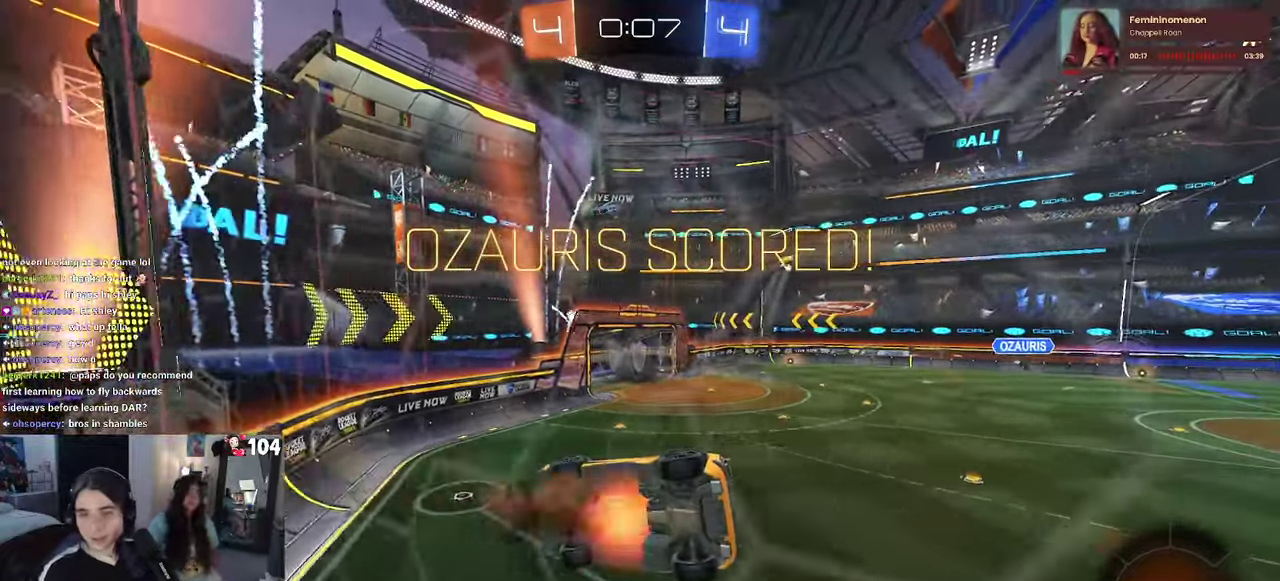
{"buttons": ["CROSS"], "left_stick": "center", "right_stick": "center", "events": [[16, "CROSS", "up"], [116, "CROSS", "down"], [233, "CROSS", "up"], [316, "CROSS", "down"], [416, "CROSS", "up"], [500, "CROSS", "down"]]}
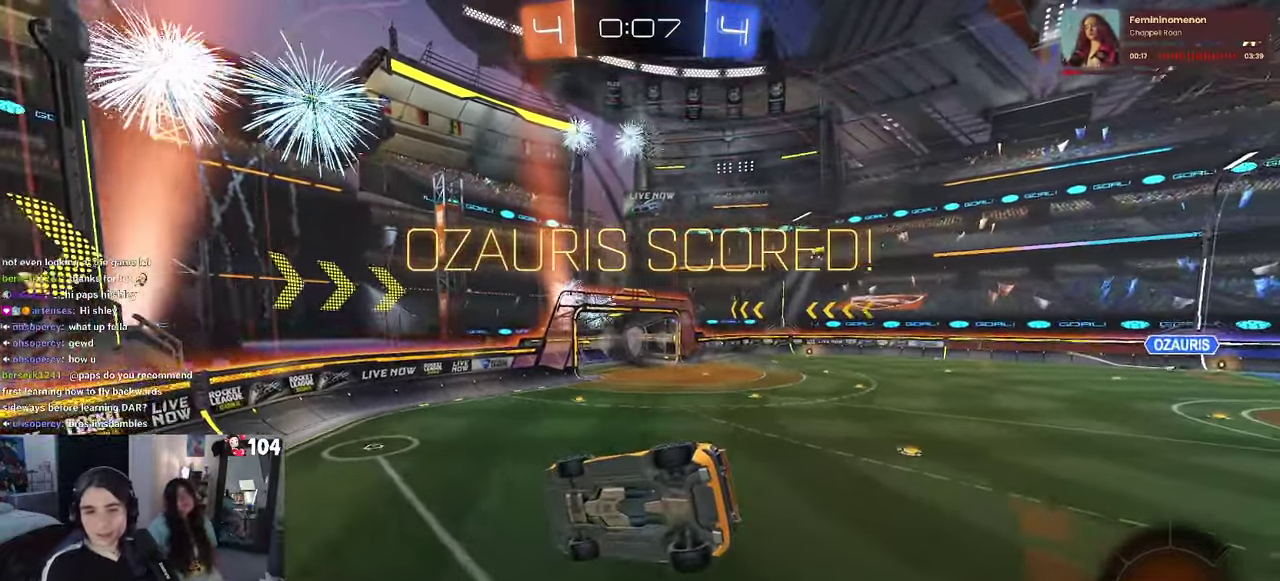
{"buttons": [], "left_stick": "center", "right_stick": "center", "events": [[116, "CROSS", "up"], [216, "CROSS", "down"], [300, "CROSS", "up"], [383, "CROSS", "down"], [483, "CROSS", "up"]]}
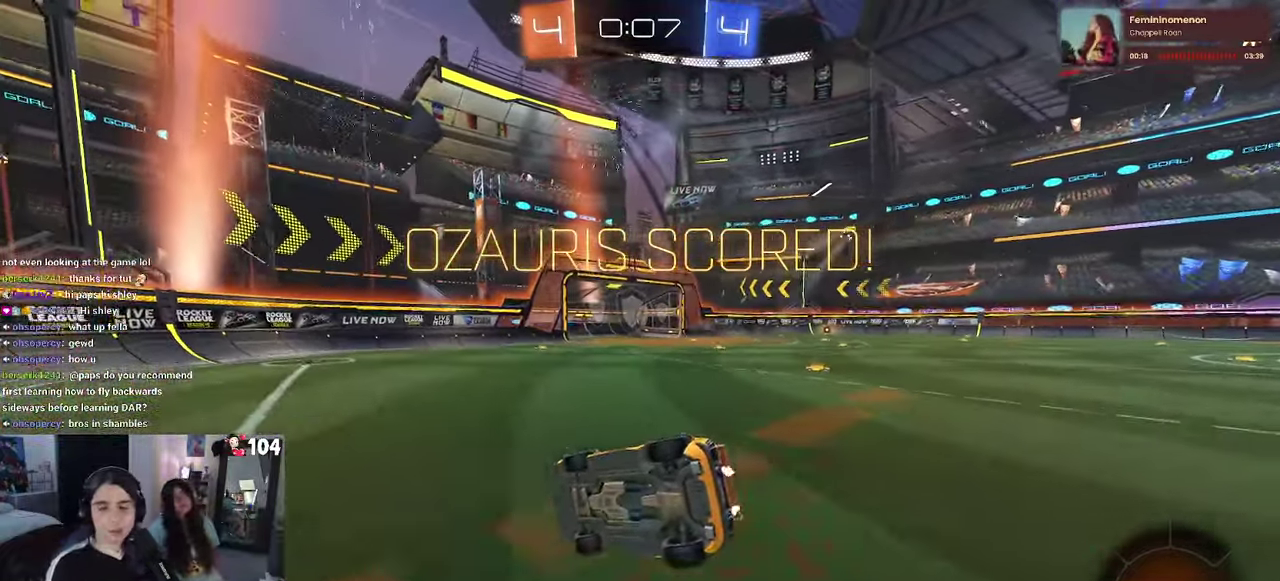
{"buttons": [], "left_stick": "center", "right_stick": "center", "events": [[66, "CROSS", "down"], [183, "CROSS", "up"], [250, "CROSS", "down"], [333, "CROSS", "up"], [400, "CROSS", "down"], [483, "CROSS", "up"]]}
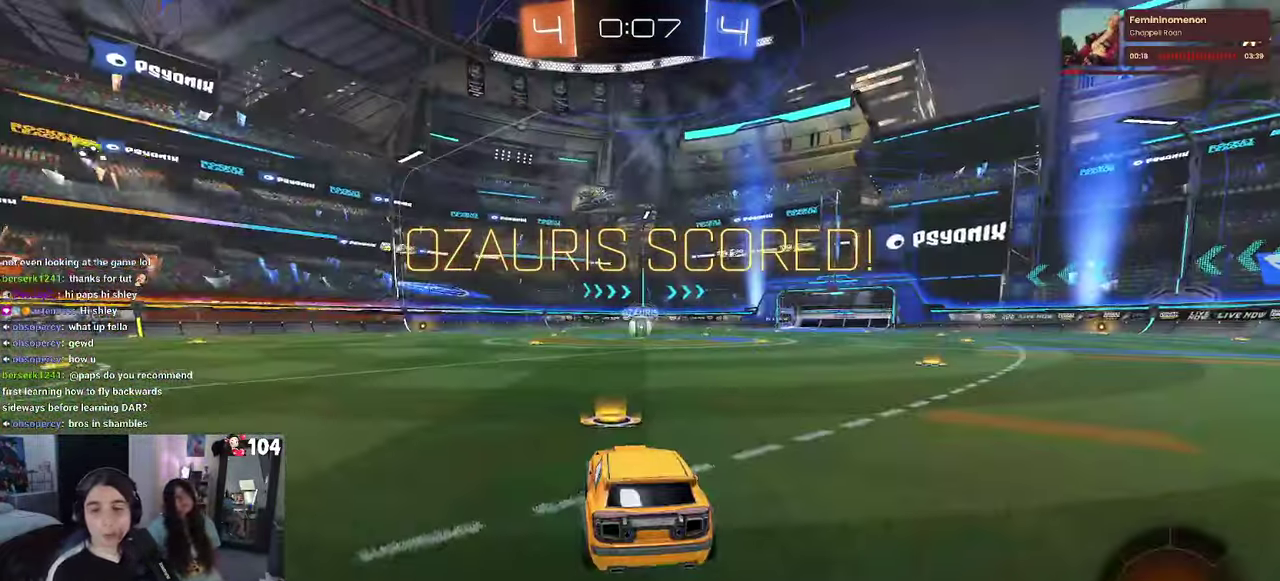
{"buttons": [], "left_stick": "center", "right_stick": "center", "events": [[50, "CROSS", "down"], [166, "CROSS", "up"]]}
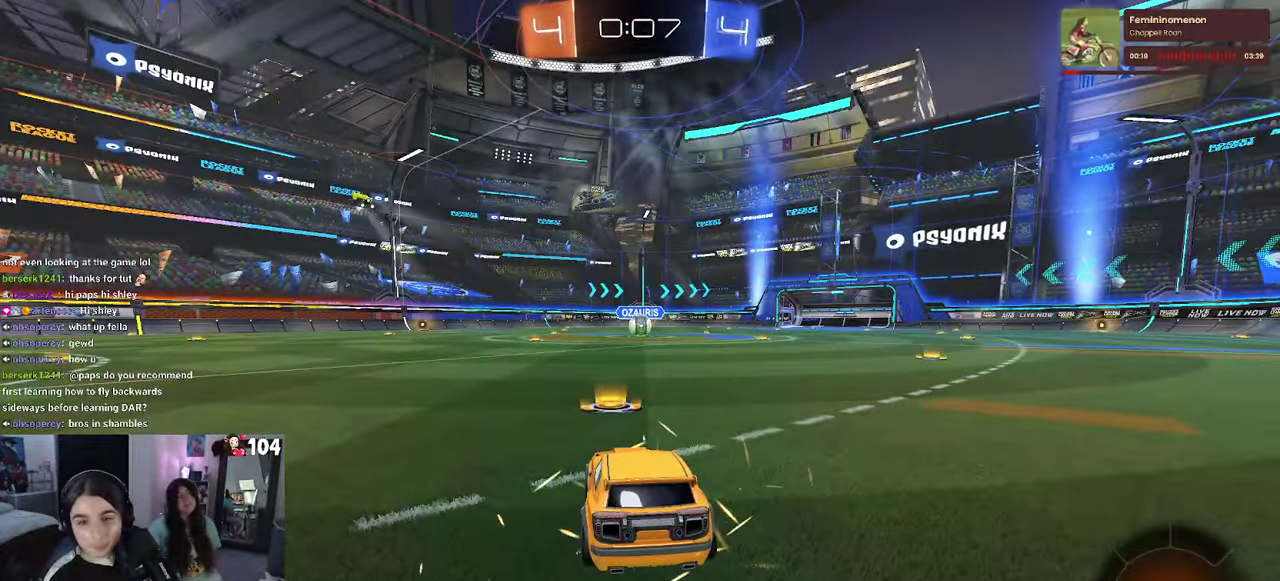
{"buttons": [], "left_stick": "center", "right_stick": "center", "events": []}
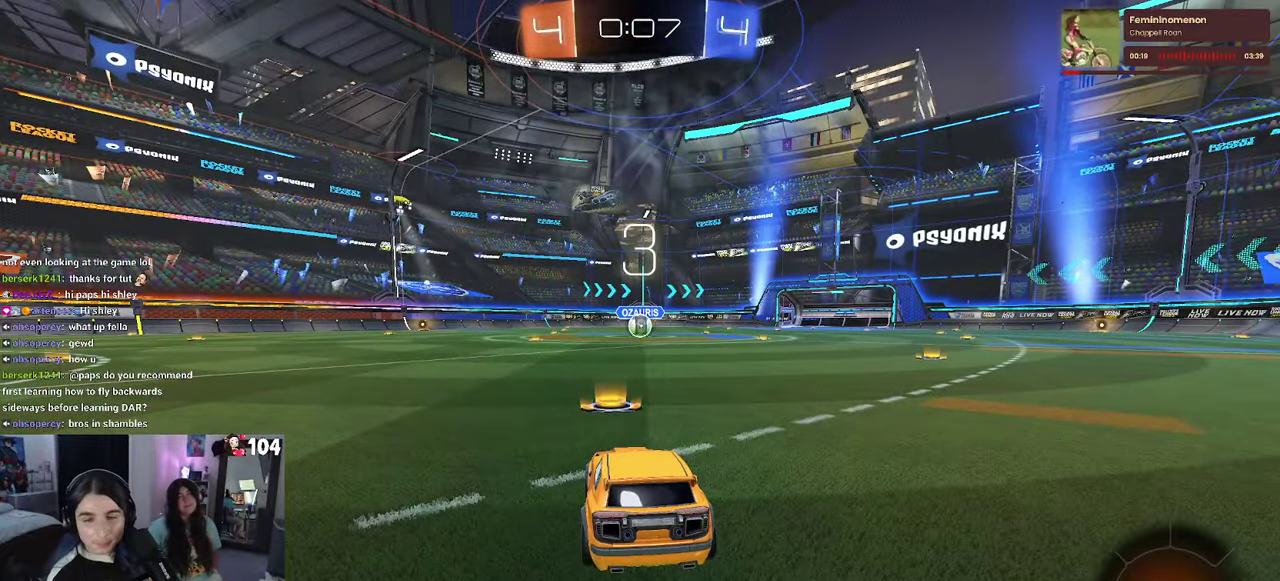
{"buttons": [], "left_stick": "center", "right_stick": "center", "events": []}
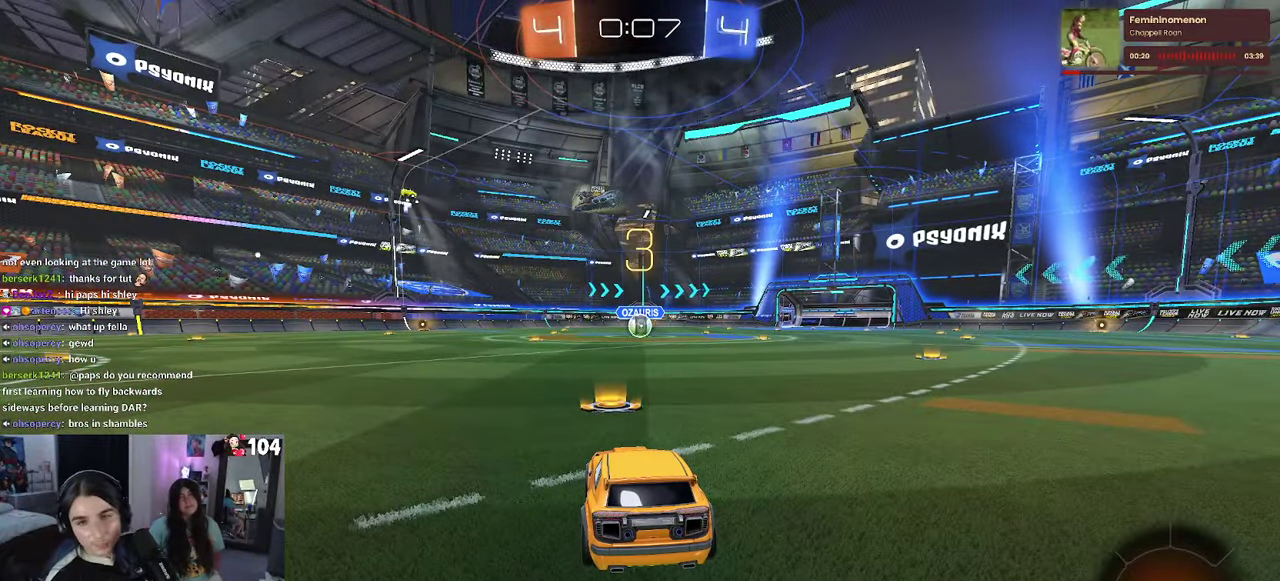
{"buttons": [], "left_stick": "center", "right_stick": "center", "events": []}
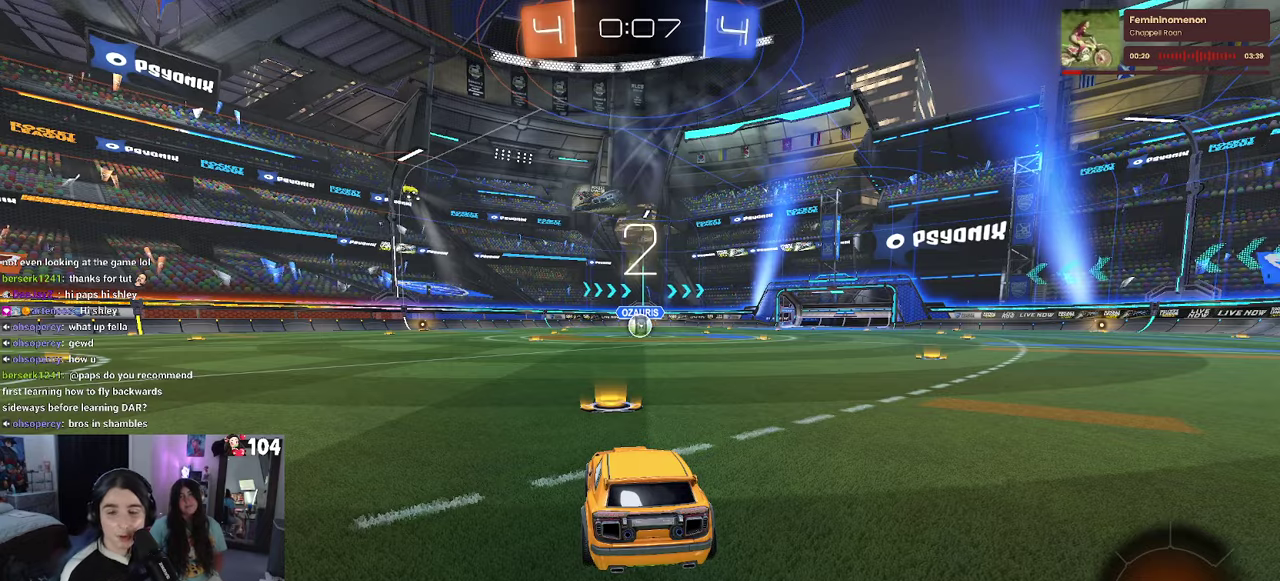
{"buttons": ["R2"], "left_stick": "center", "right_stick": "center", "events": [[350, "R2", "down"]]}
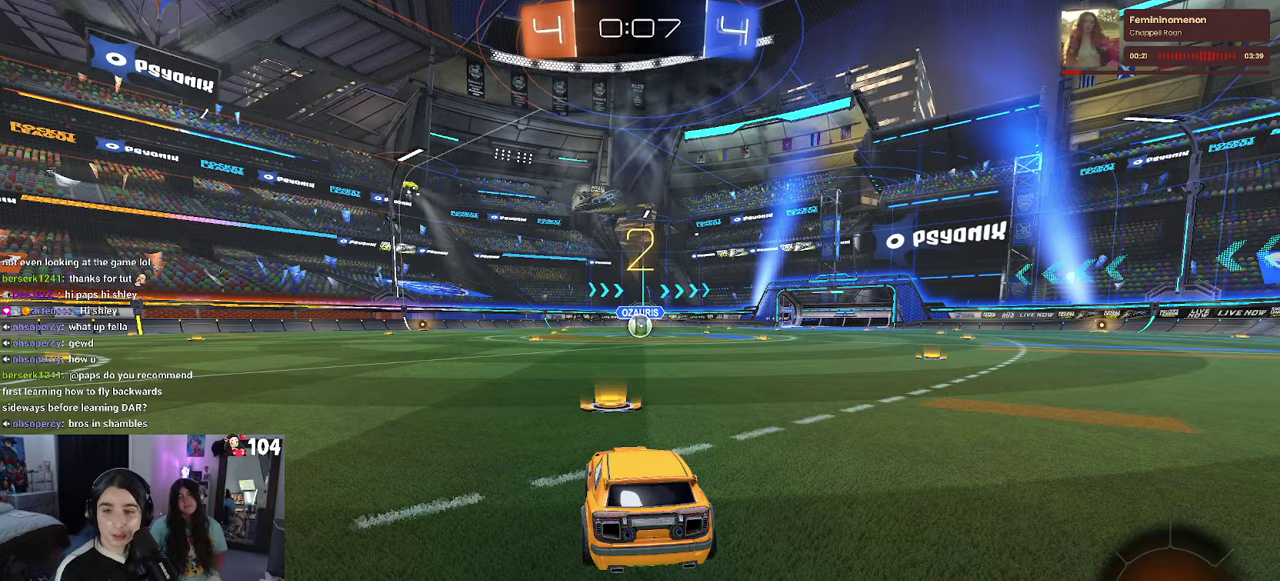
{"buttons": ["R2"], "left_stick": "center", "right_stick": "center", "events": []}
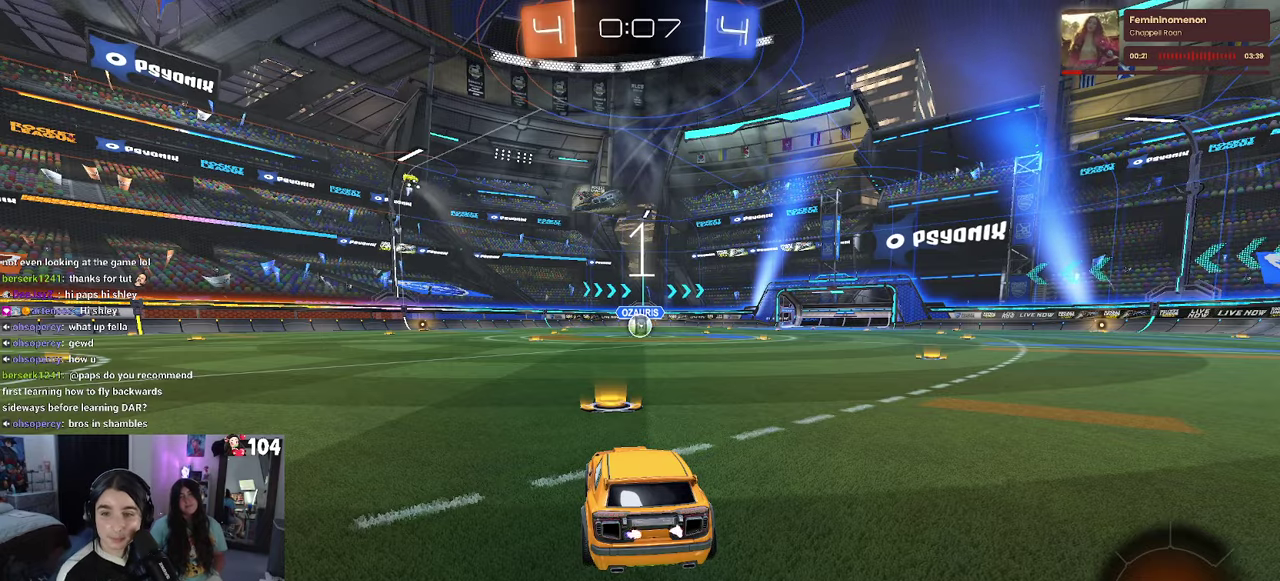
{"buttons": ["R2"], "left_stick": "center", "right_stick": "center", "events": []}
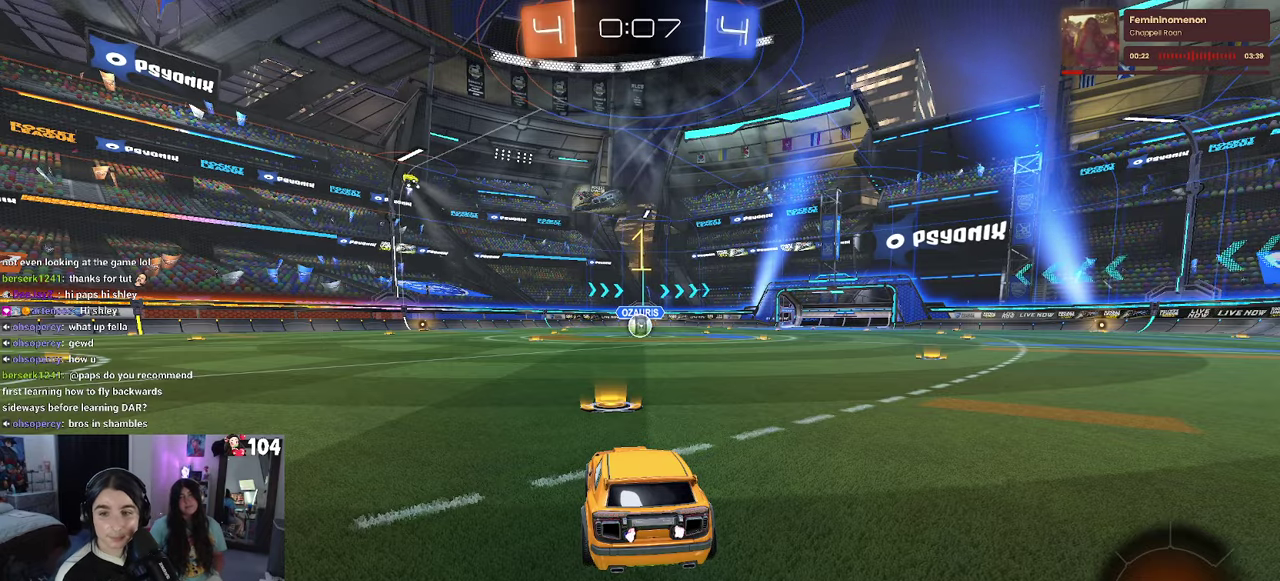
{"buttons": ["R1", "R2"], "left_stick": "center", "right_stick": "center", "events": [[33, "R1", "down"]]}